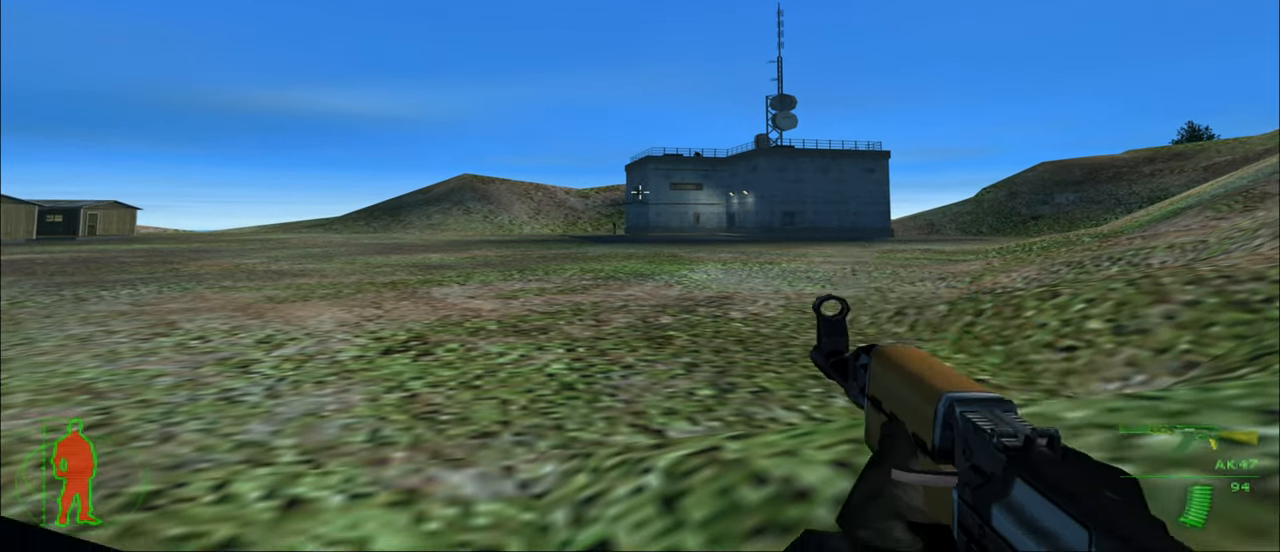
Gameplay with keyboard and mouse; each line is a JSON object with the keys and mouse buttons held at the frame after it. "events" lists presses ("down") and releases ("up") of "1", "2", "3", "4", "5", "a", "alt", "c", "caps_lock", "ctrl", "d", "e", "f", "g", "q", "r", "s", "shift", "space", "t", "tab", "v", "w", "x", "z", "mouse_left", "mouse_wheel" and "mouse_right" between this image and that frame as [ms after this image, input, new state], when the widget could be followed in between. "mouse_left", "mouse_wheel", "mouse_right" = the "left", "wheel", "right" buttons of the "mouse" list. No other keys are recorded. "wheel" means that the mouse wheel is clicked or scrolled. "mouse_move" is the direction in which the mouse moves at that frame (one of eight, or "still"), when it could be read.
{"keys": [], "mouse": [], "mouse_move": "still", "events": [[100, "mouse_left", "down"], [167, "mouse_left", "up"]]}
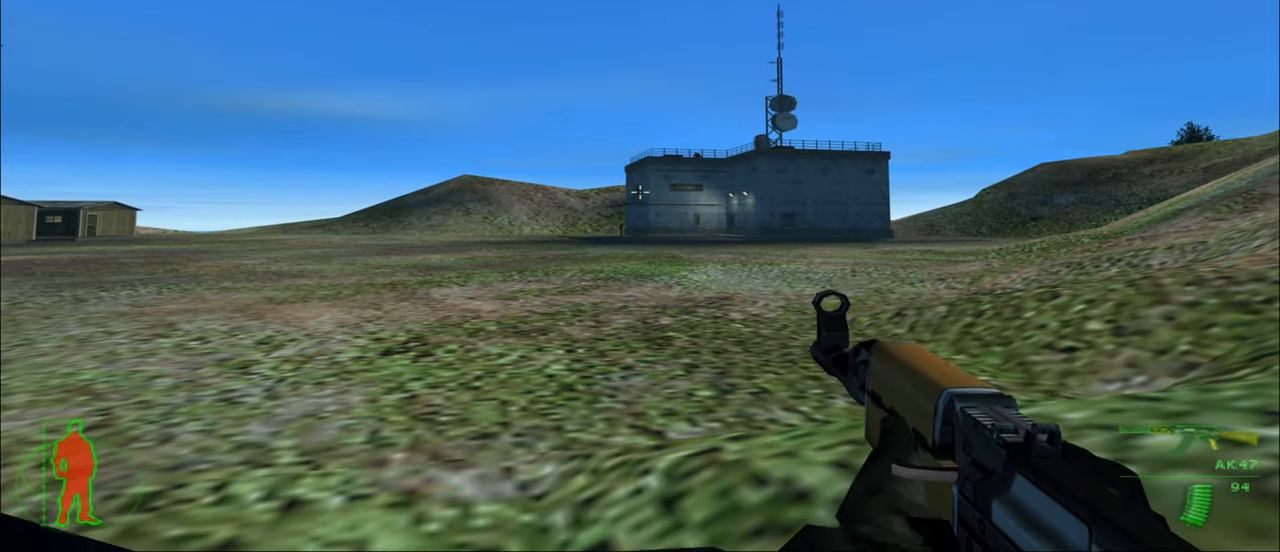
{"keys": [], "mouse": [], "mouse_move": "still", "events": [[267, "mouse_left", "down"], [300, "mouse_left", "up"]]}
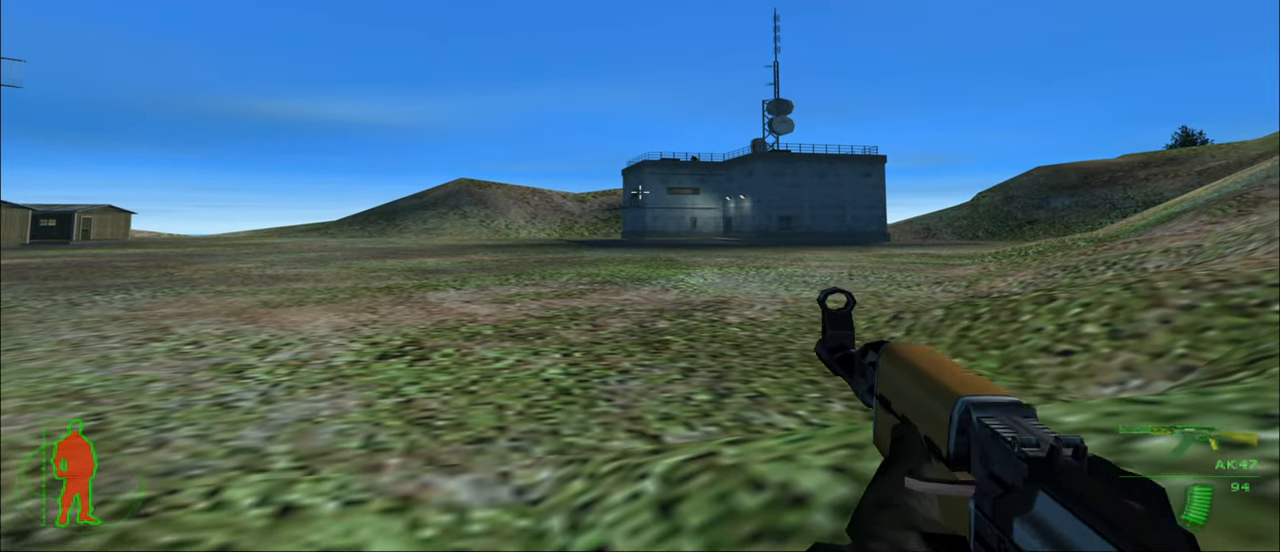
{"keys": [], "mouse": [], "mouse_move": "still", "events": []}
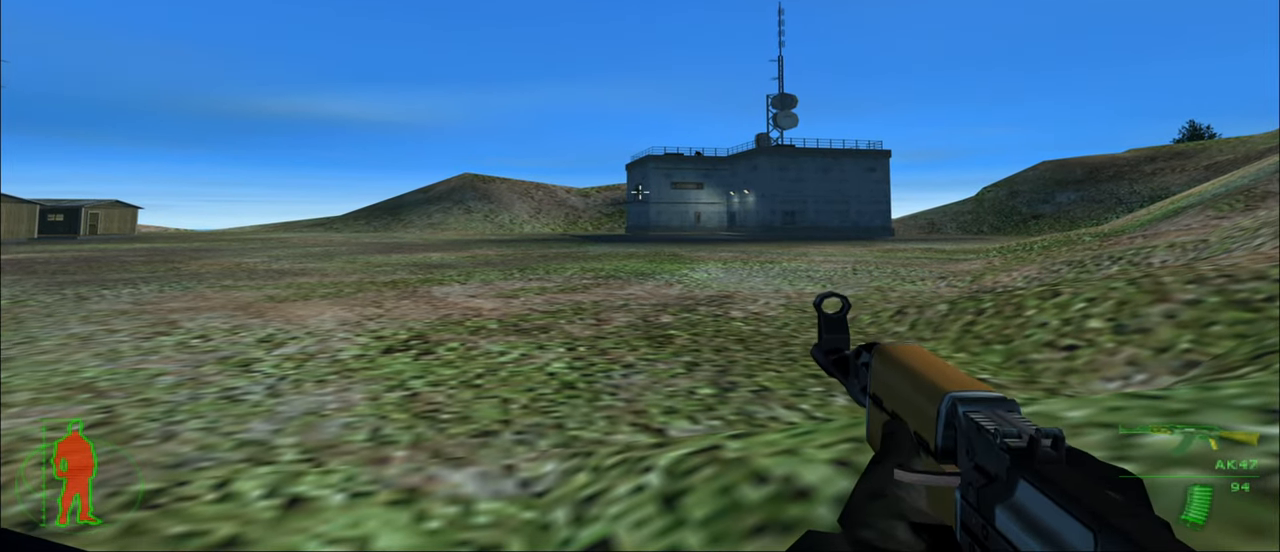
{"keys": [], "mouse": [], "mouse_move": "still", "events": [[167, "mouse_left", "down"], [200, "mouse_left", "up"]]}
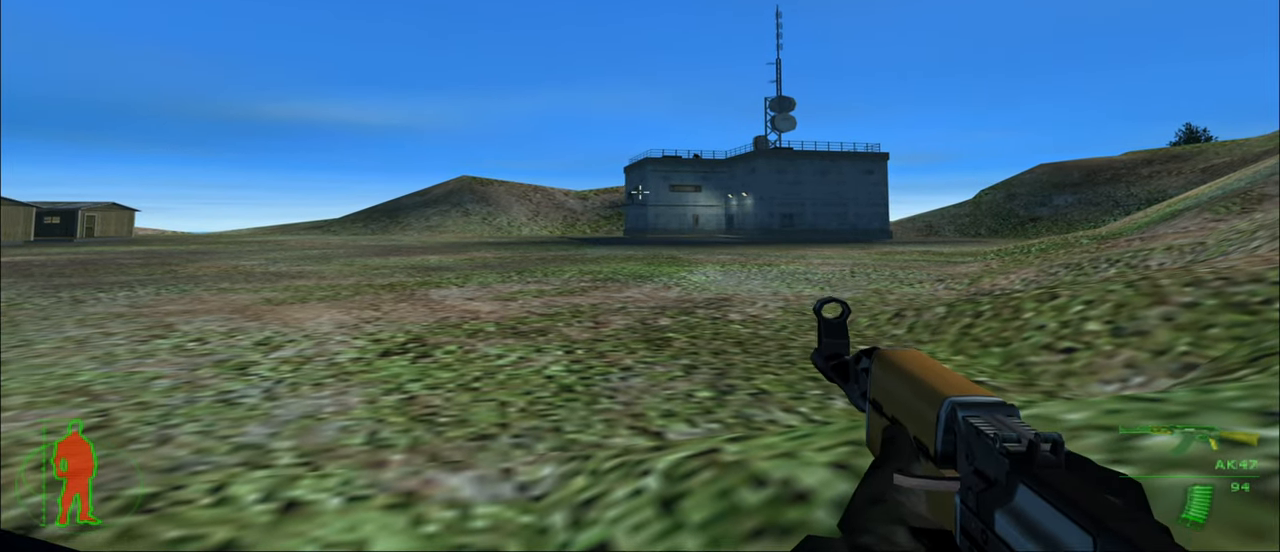
{"keys": [], "mouse": [], "mouse_move": "still", "events": []}
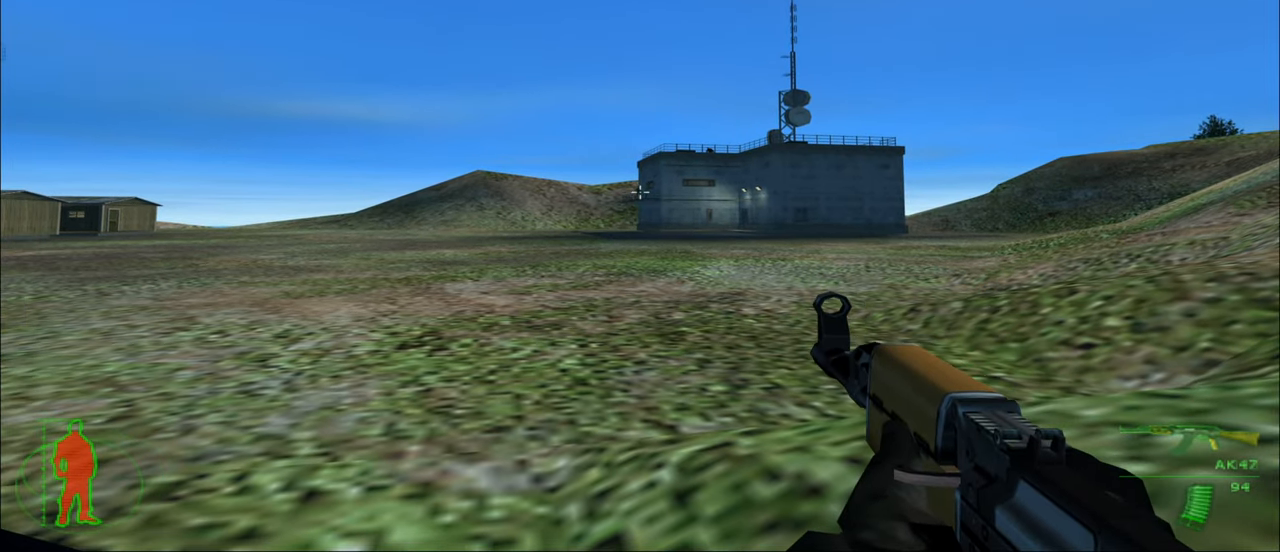
{"keys": [], "mouse": [], "mouse_move": "still", "events": [[33, "mouse_left", "down"], [133, "mouse_left", "up"]]}
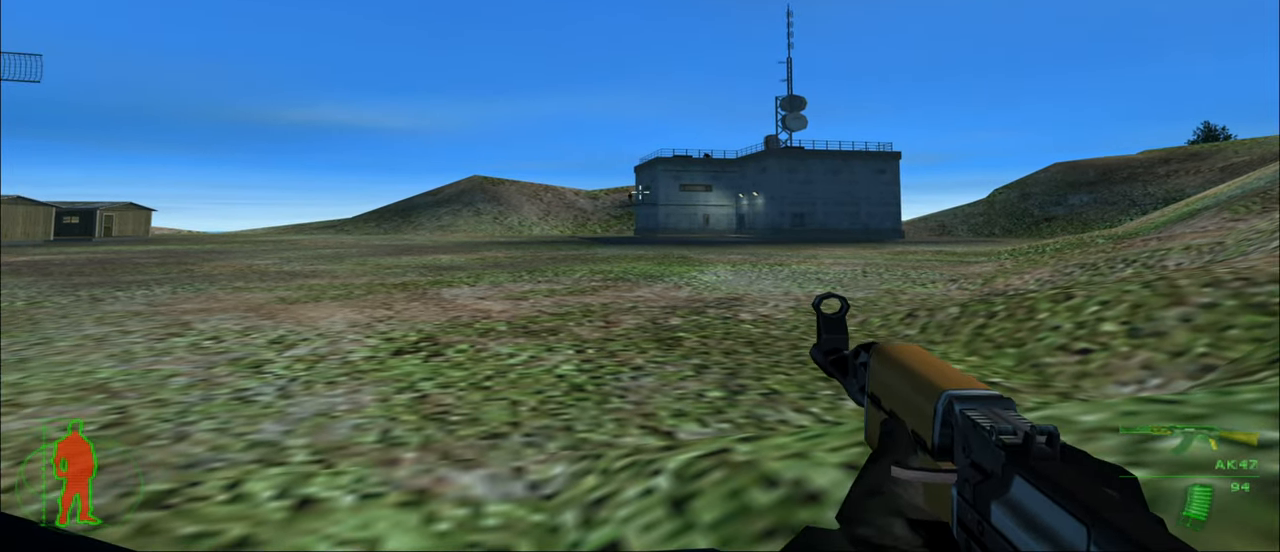
{"keys": [], "mouse": ["left"], "mouse_move": "still", "events": [[433, "mouse_left", "down"]]}
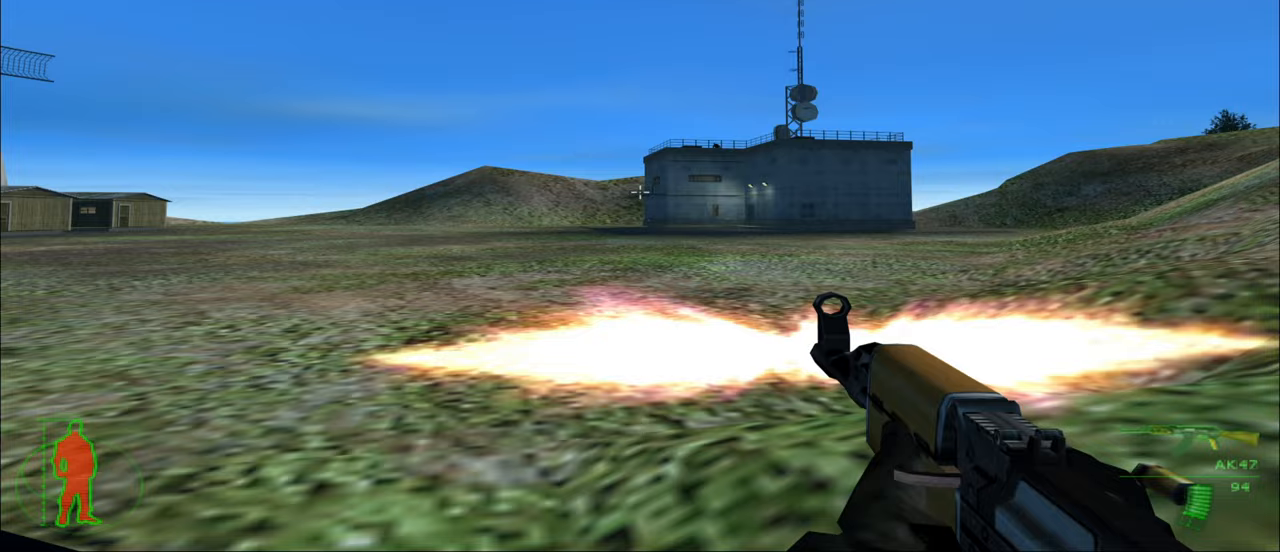
{"keys": [], "mouse": [], "mouse_move": "still", "events": [[67, "mouse_left", "up"]]}
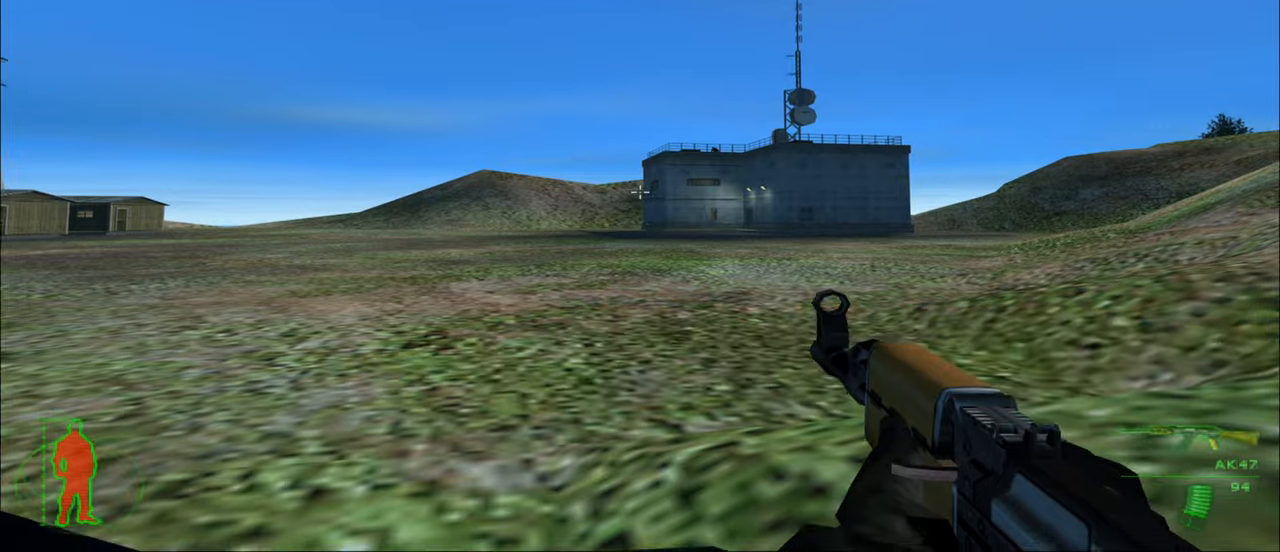
{"keys": [], "mouse": [], "mouse_move": "still", "events": []}
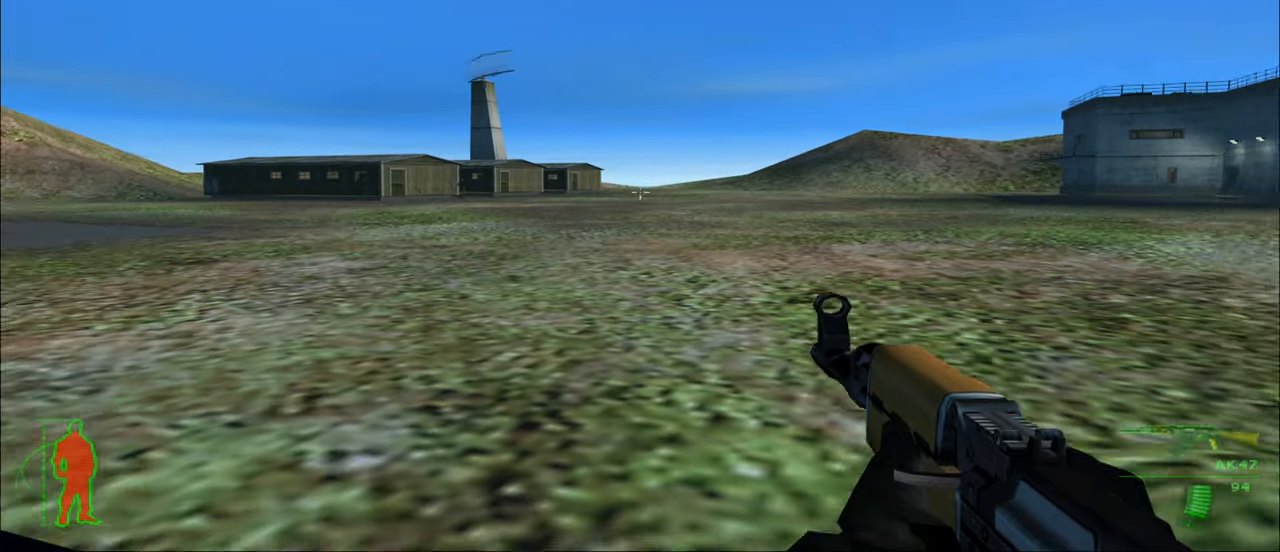
{"keys": ["w"], "mouse": [], "mouse_move": "still", "events": [[433, "w", "down"]]}
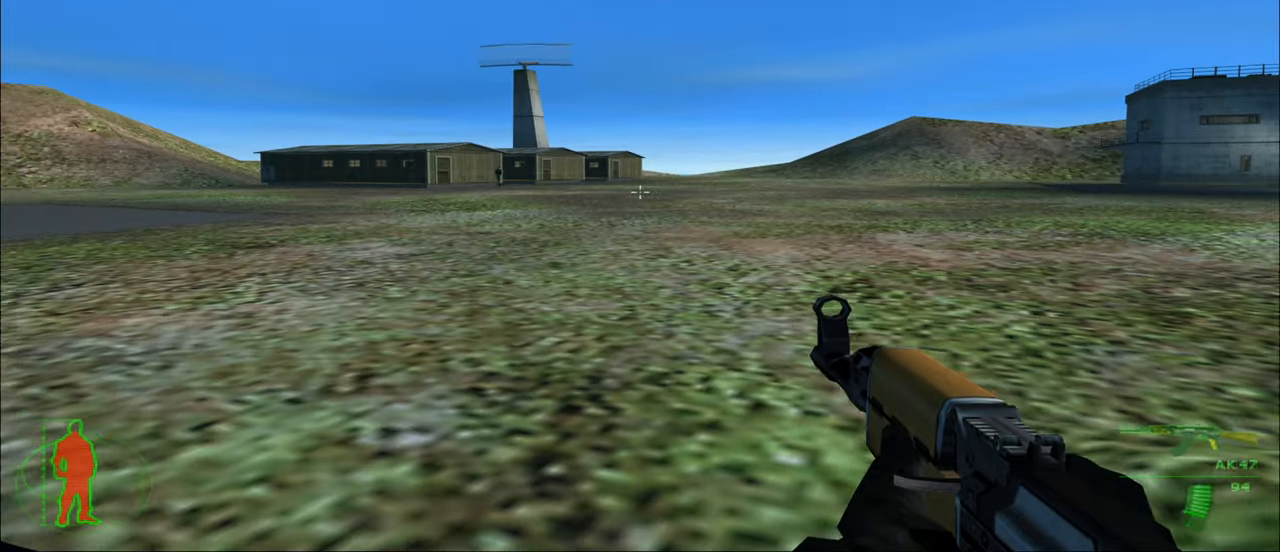
{"keys": ["w"], "mouse": [], "mouse_move": "still", "events": []}
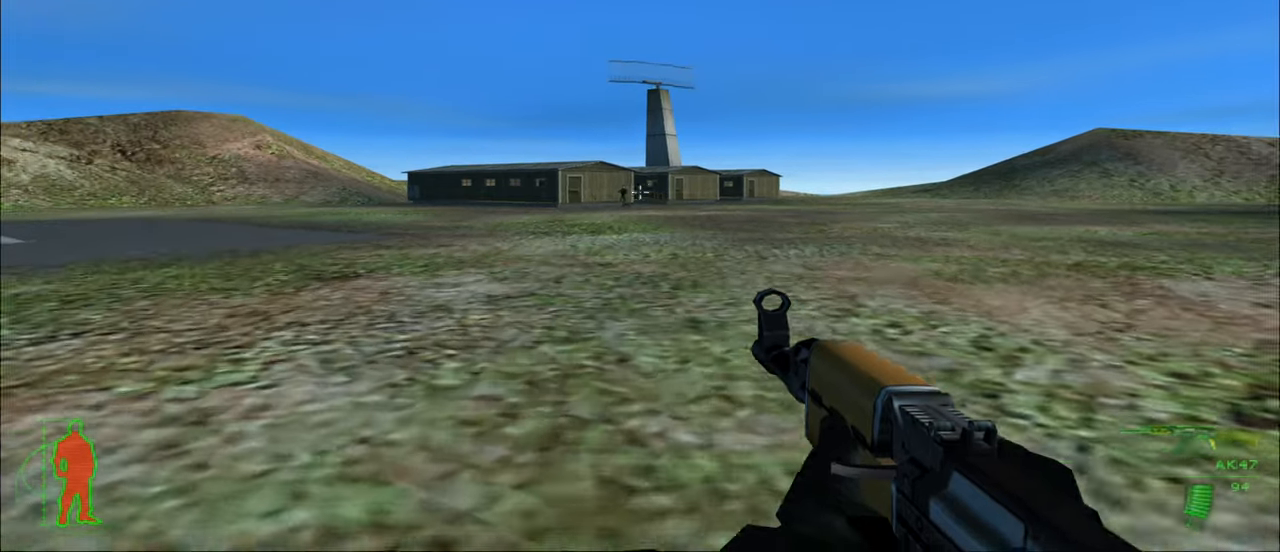
{"keys": [], "mouse": ["left"], "mouse_move": "still", "events": [[200, "w", "up"], [467, "mouse_left", "down"]]}
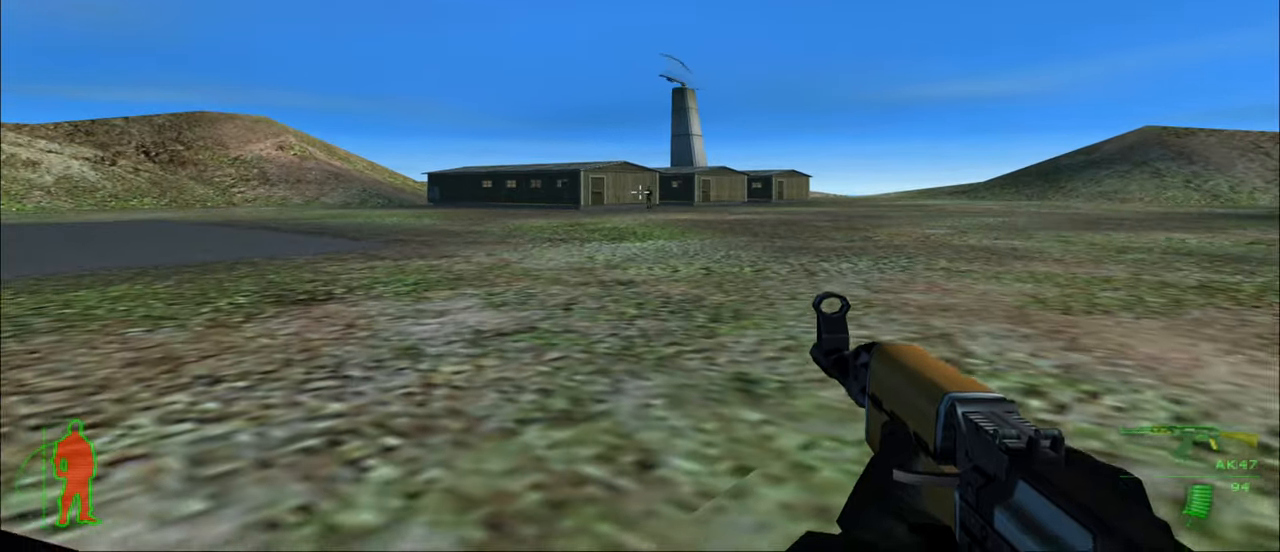
{"keys": [], "mouse": [], "mouse_move": "still", "events": [[200, "mouse_left", "up"]]}
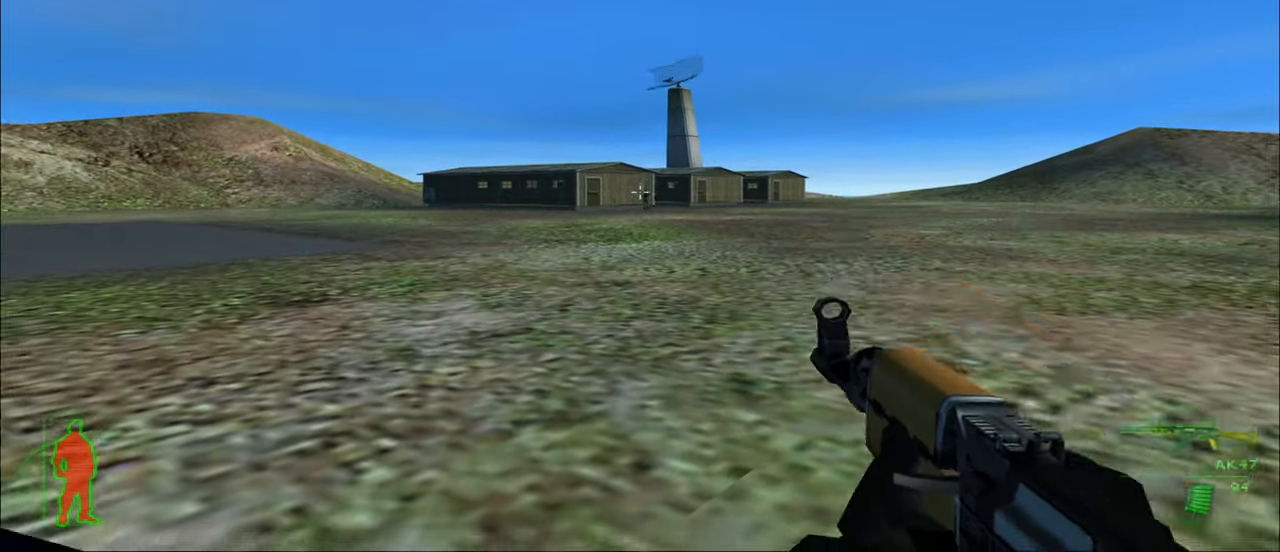
{"keys": [], "mouse": [], "mouse_move": "still", "events": [[67, "mouse_left", "down"], [300, "mouse_left", "up"]]}
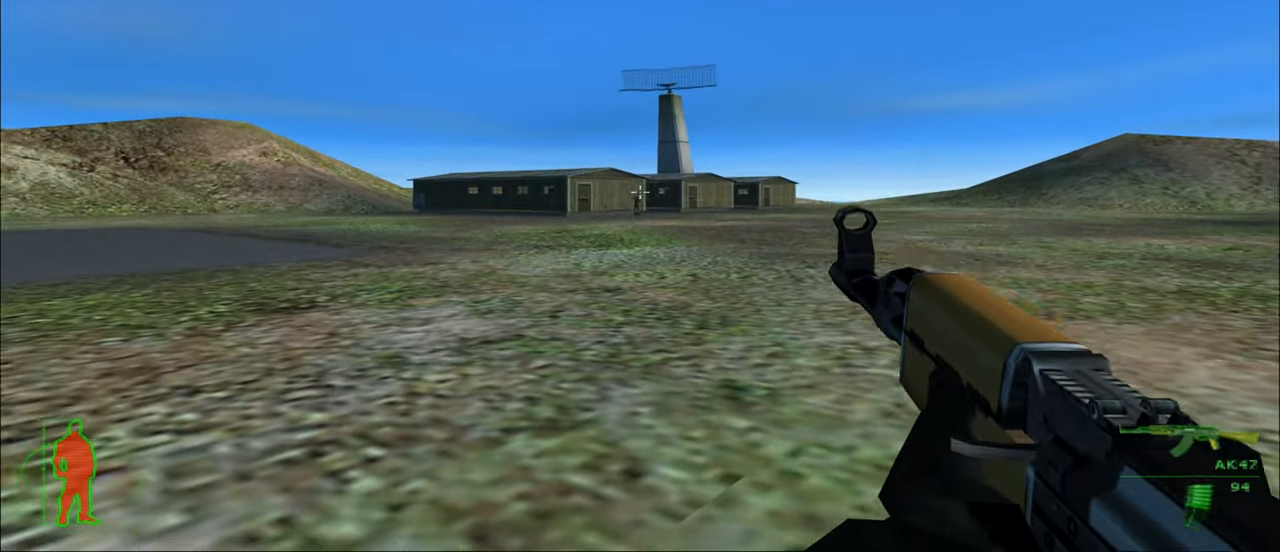
{"keys": [], "mouse": [], "mouse_move": "still", "events": [[133, "mouse_left", "down"], [367, "mouse_left", "up"]]}
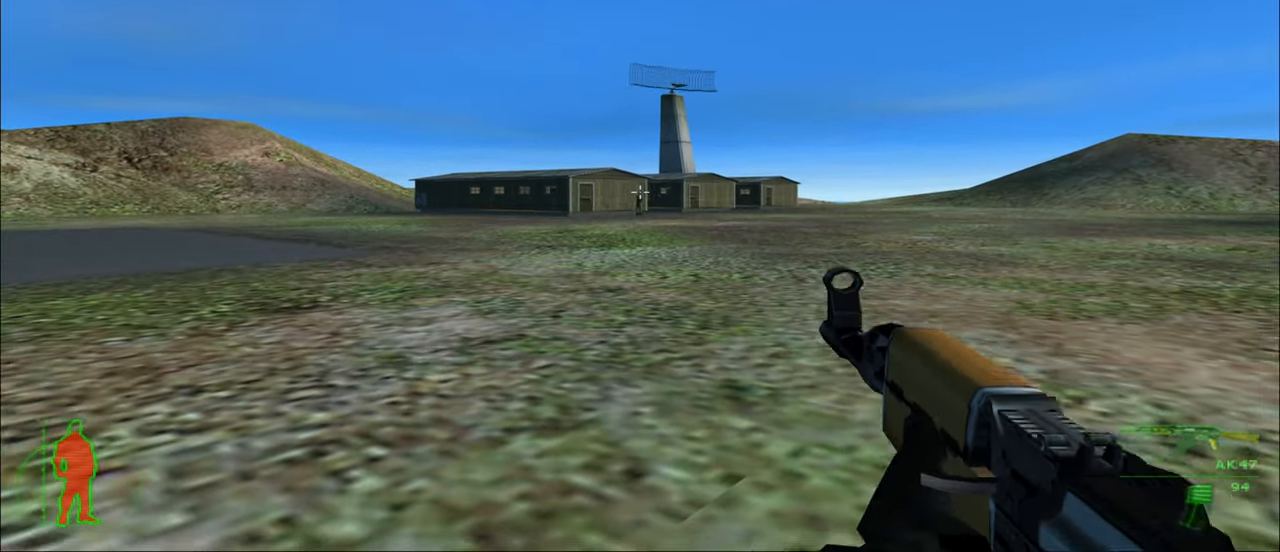
{"keys": [], "mouse": [], "mouse_move": "still", "events": [[300, "mouse_left", "down"], [433, "mouse_left", "up"]]}
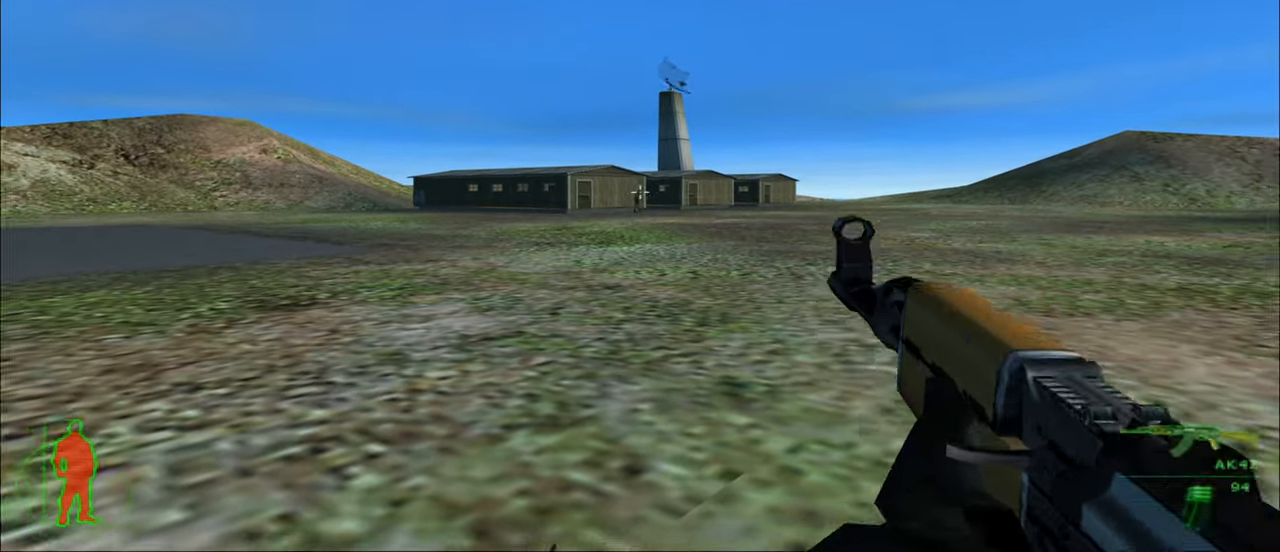
{"keys": [], "mouse": [], "mouse_move": "still", "events": [[267, "mouse_left", "down"], [400, "mouse_left", "up"]]}
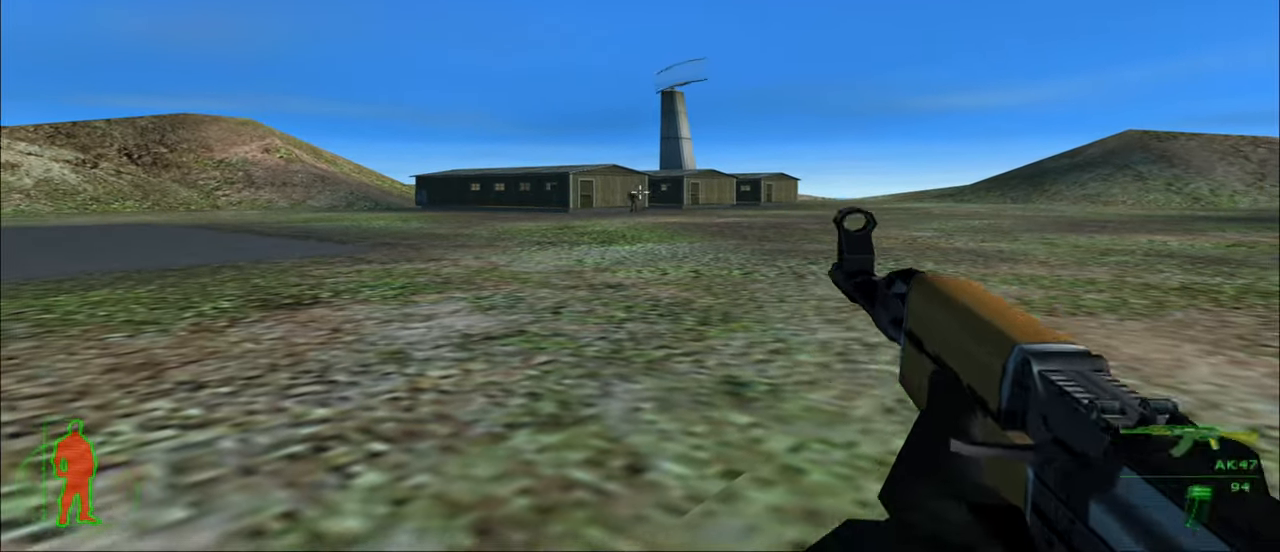
{"keys": [], "mouse": [], "mouse_move": "right", "events": [[367, "r", "down"], [467, "r", "up"]]}
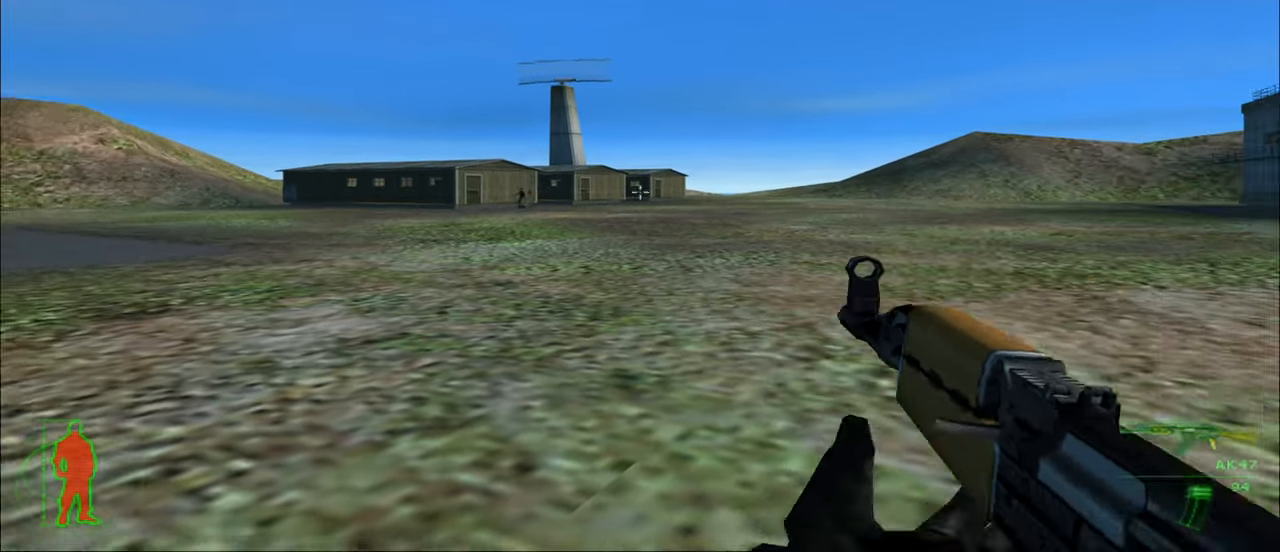
{"keys": [], "mouse": [], "mouse_move": "right", "events": [[167, "s", "down"], [500, "s", "up"]]}
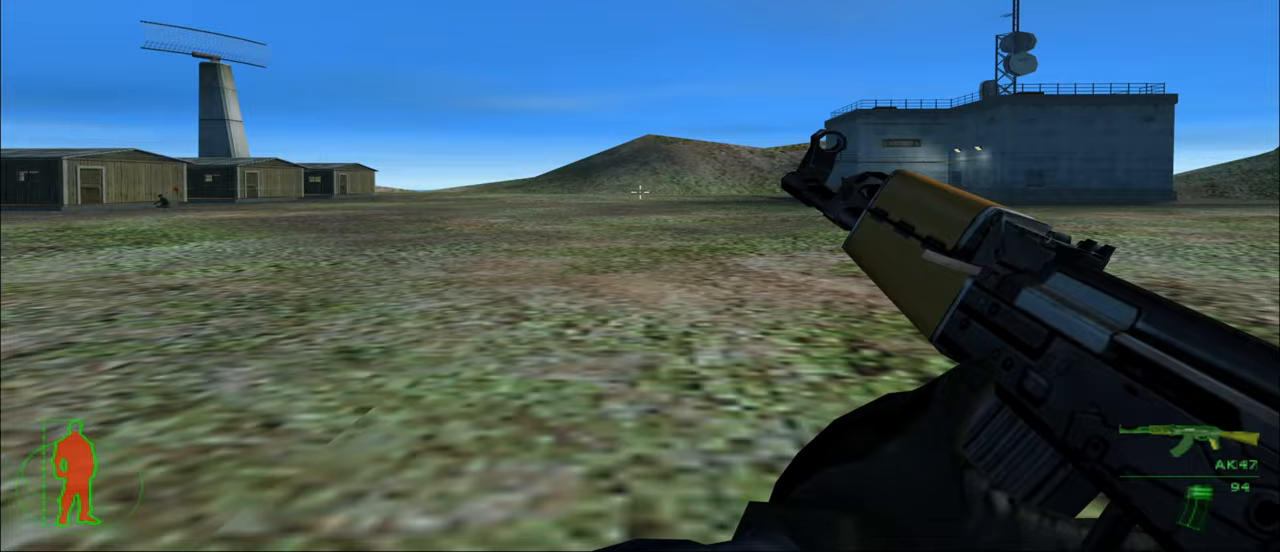
{"keys": [], "mouse": [], "mouse_move": "still", "events": []}
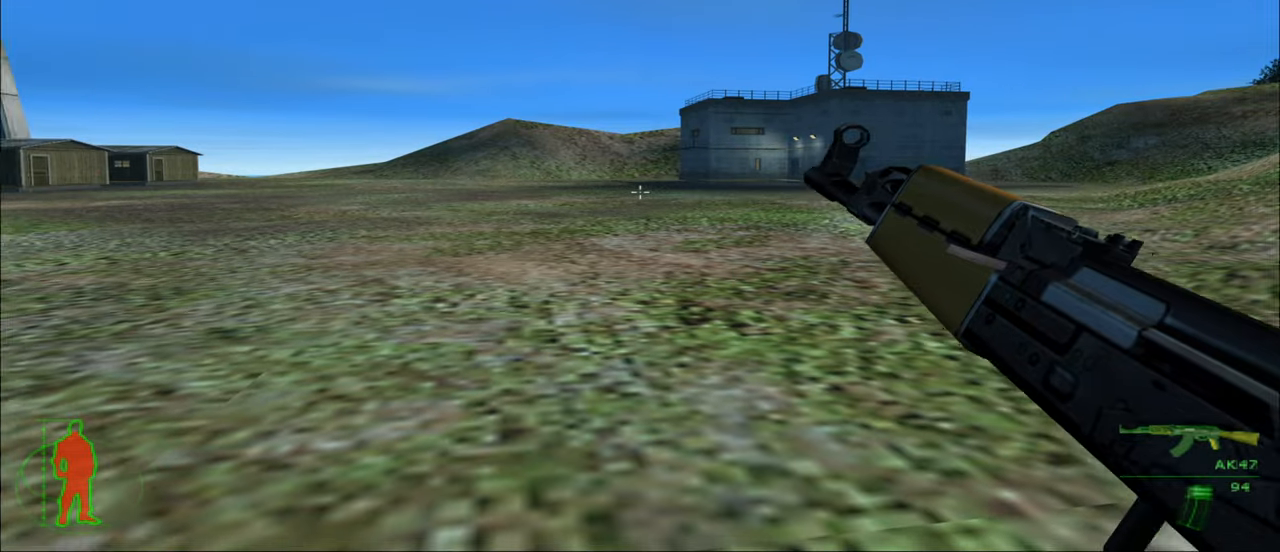
{"keys": ["w"], "mouse": [], "mouse_move": "still", "events": [[500, "w", "down"]]}
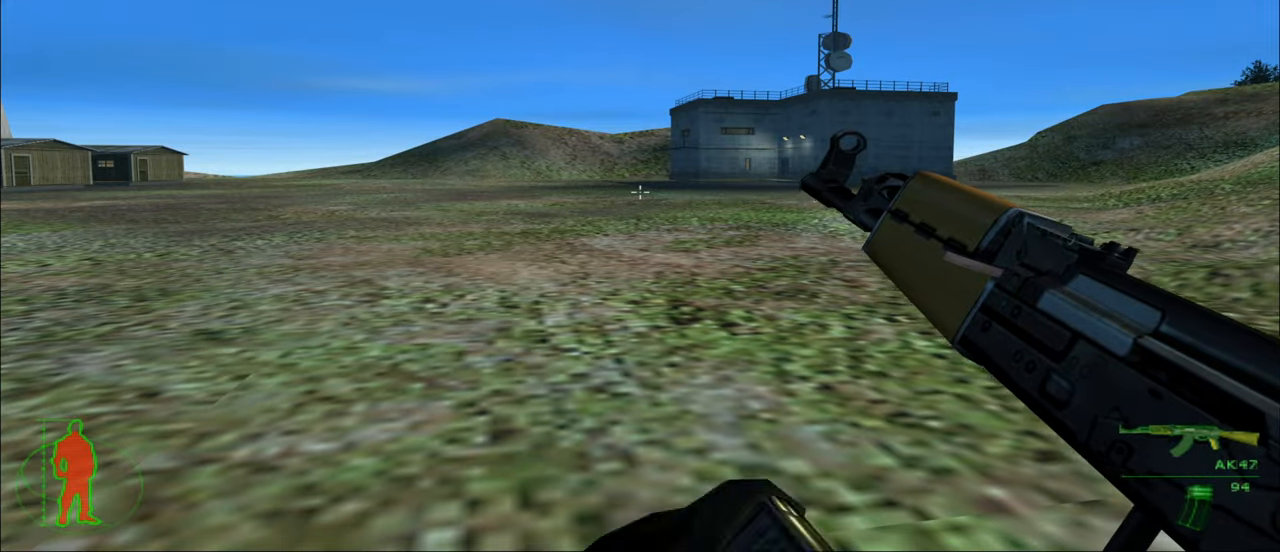
{"keys": ["w"], "mouse": [], "mouse_move": "still", "events": []}
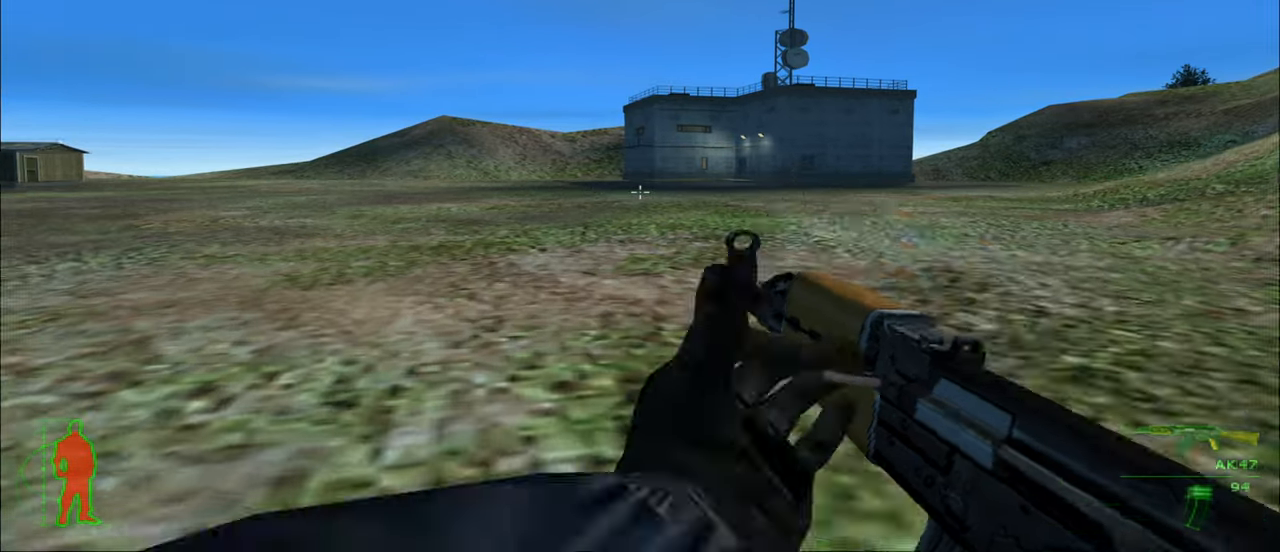
{"keys": ["w"], "mouse": [], "mouse_move": "up-right", "events": []}
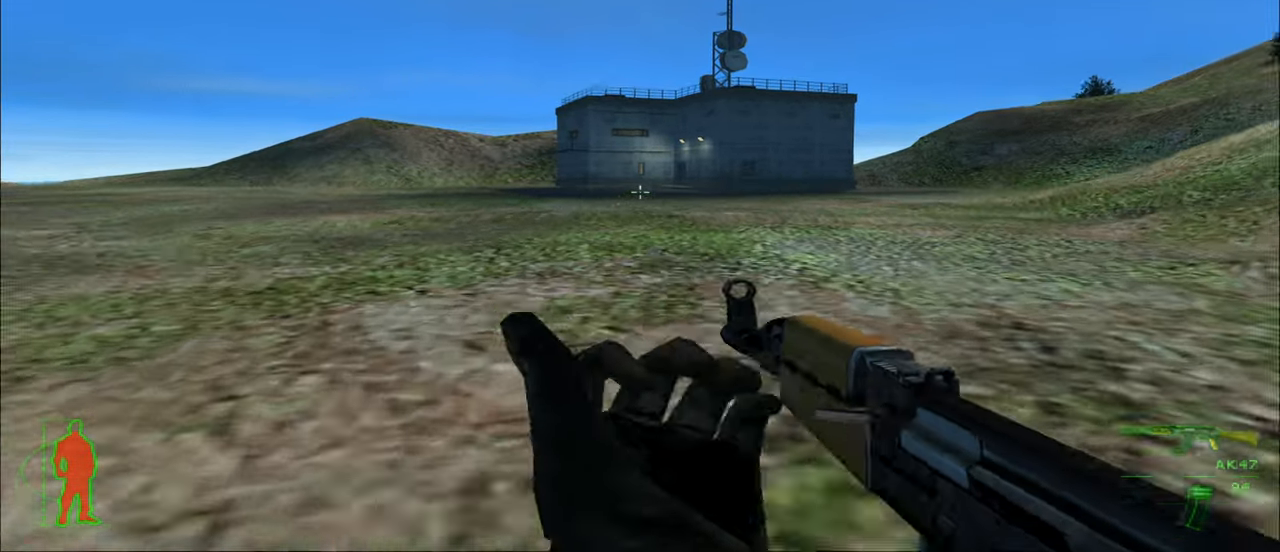
{"keys": [], "mouse": [], "mouse_move": "still", "events": [[333, "w", "up"]]}
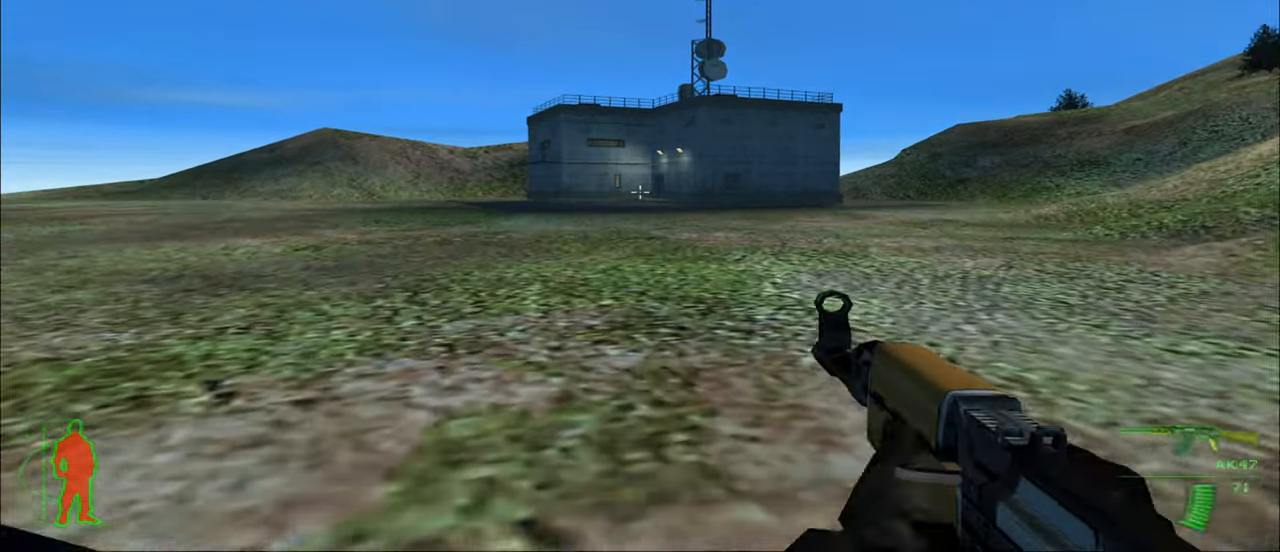
{"keys": [], "mouse": [], "mouse_move": "still", "events": []}
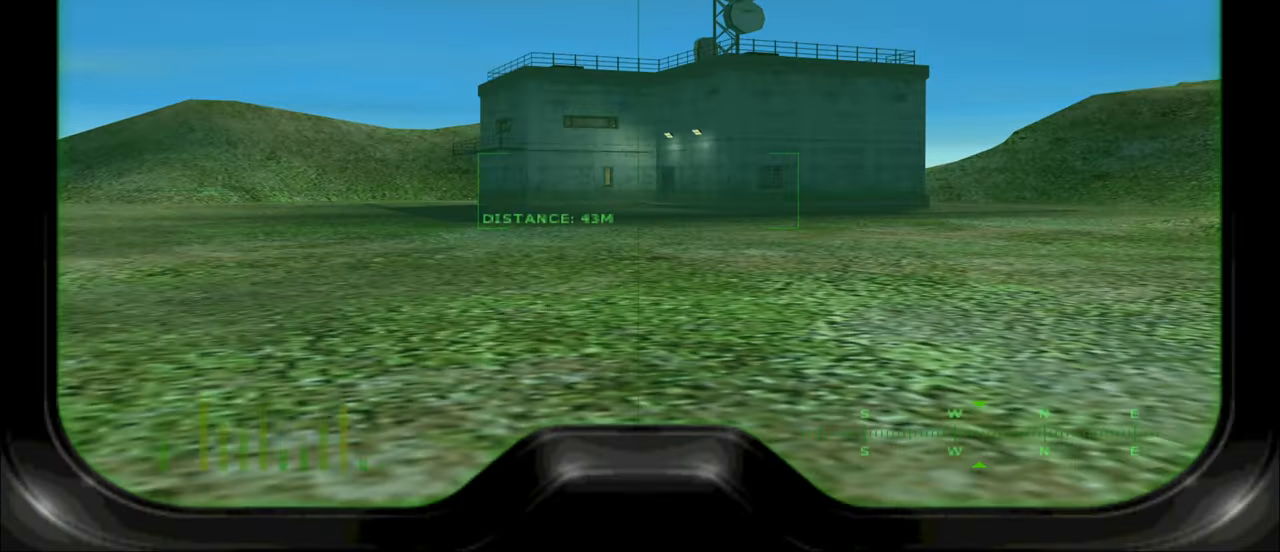
{"keys": [], "mouse": [], "mouse_move": "still", "events": [[367, "v", "down"], [400, "v", "up"]]}
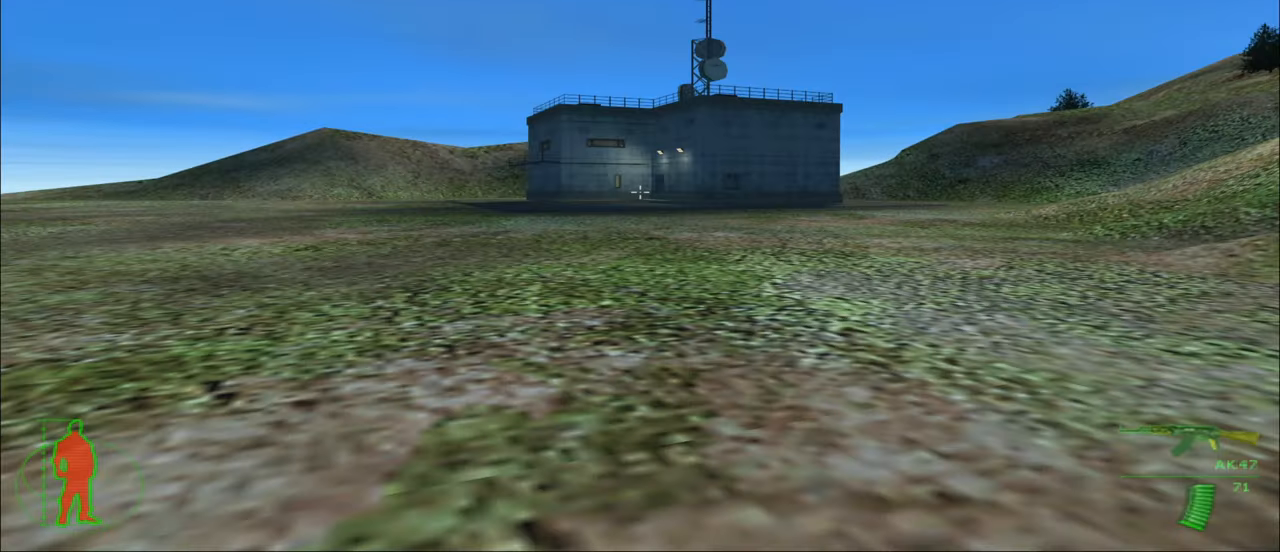
{"keys": [], "mouse": [], "mouse_move": "still", "events": []}
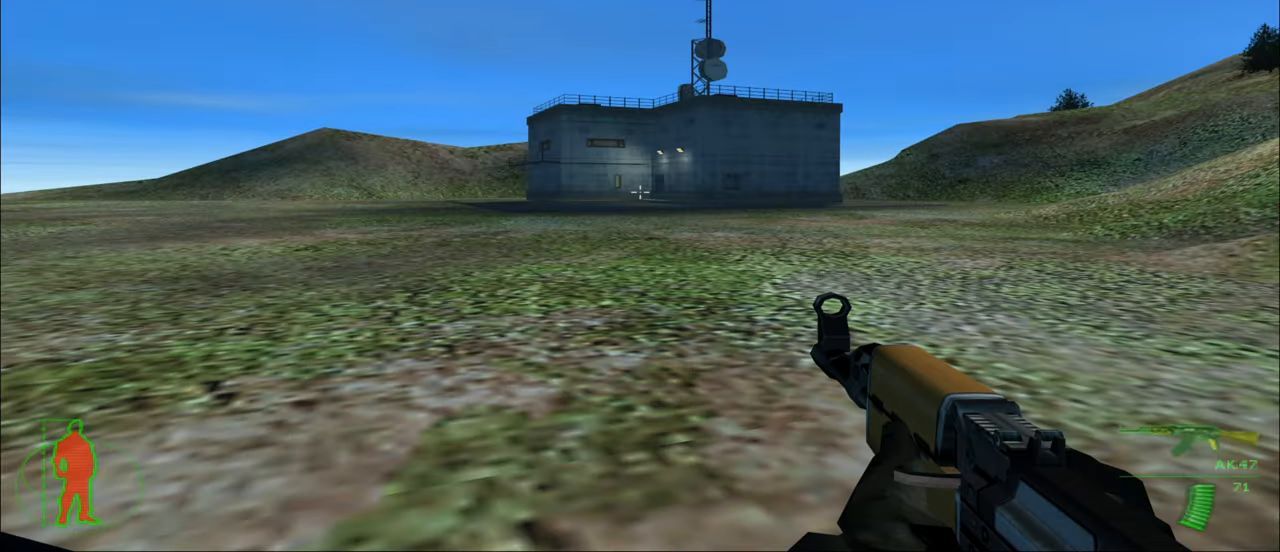
{"keys": [], "mouse": [], "mouse_move": "still", "events": [[67, "c", "down"], [167, "c", "up"]]}
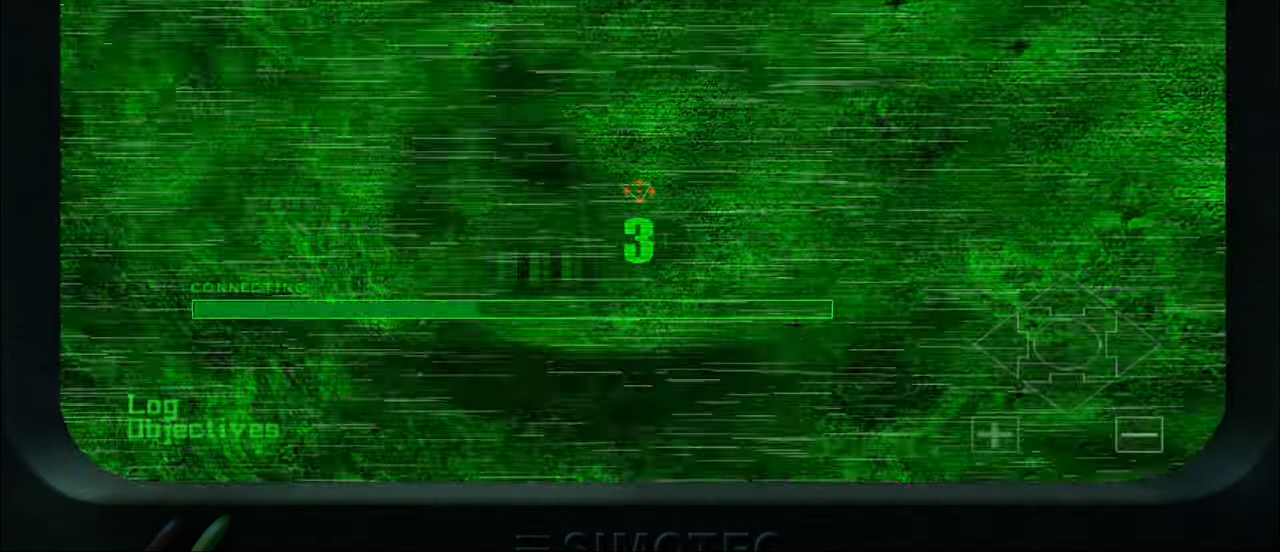
{"keys": [], "mouse": [], "mouse_move": "still", "events": [[133, "mouse_left", "down"], [167, "mouse_left", "up"], [267, "mouse_left", "down"], [300, "mouse_left", "up"]]}